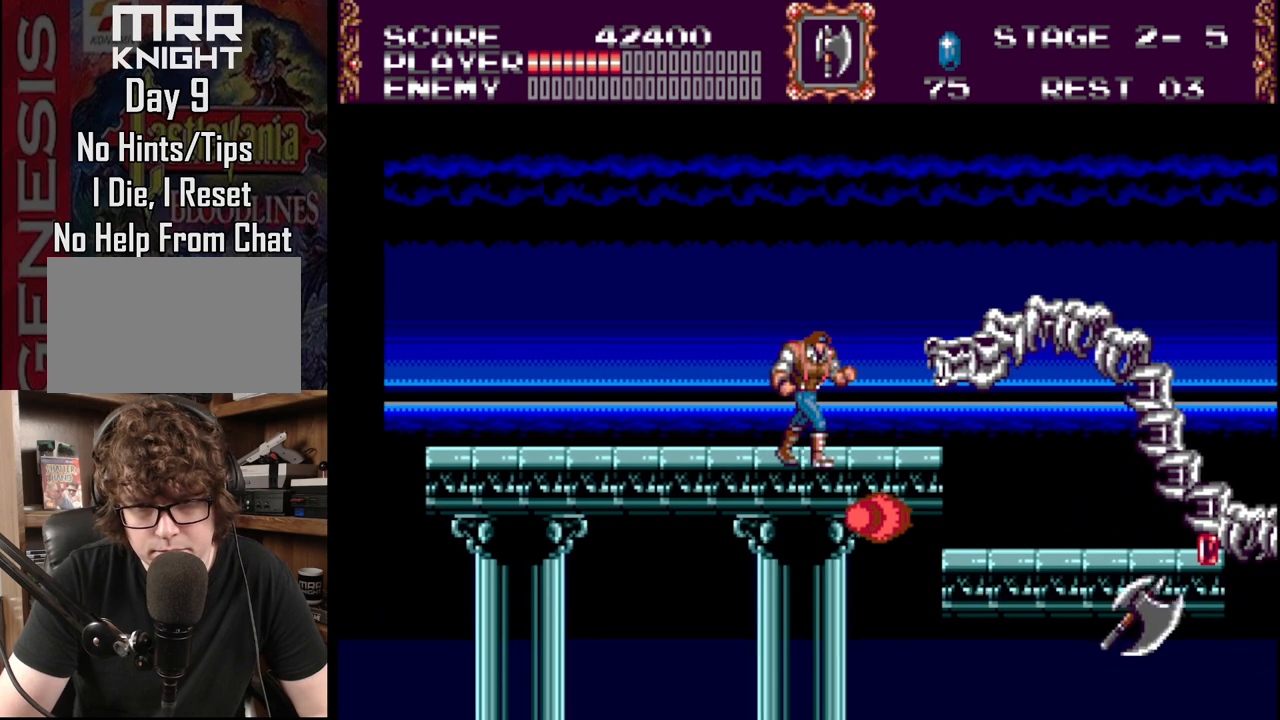
Gameplay with a controller (Xbox layout); each line is a JSON object with the inputs held at the frame after it. "events" lists button and stick changes between this image and that frame as [ms after this image, input, new state], when the widget could be followed in between. Not read: L1 L2 L3 R1 R2 R3.
{"buttons": ["A", "DPAD_RIGHT"], "events": [[33, "B", "down"], [183, "B", "up"], [283, "A", "down"]]}
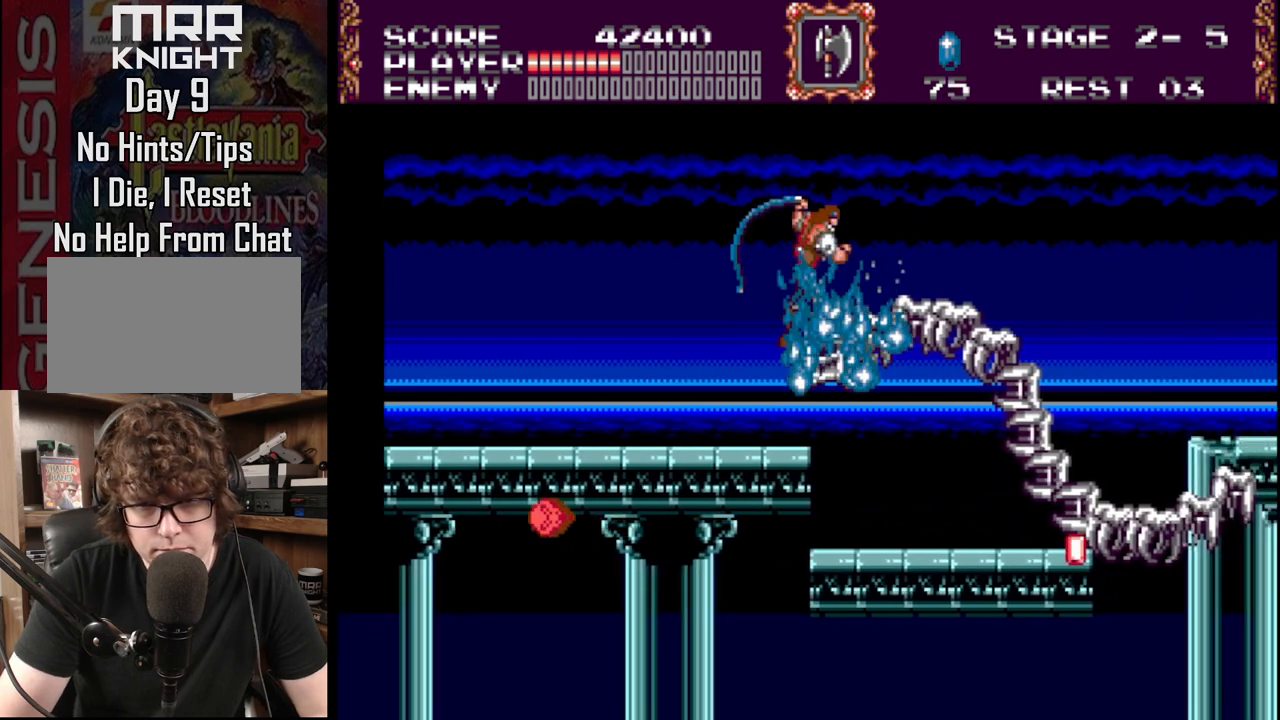
{"buttons": ["DPAD_RIGHT"], "events": [[83, "A", "up"]]}
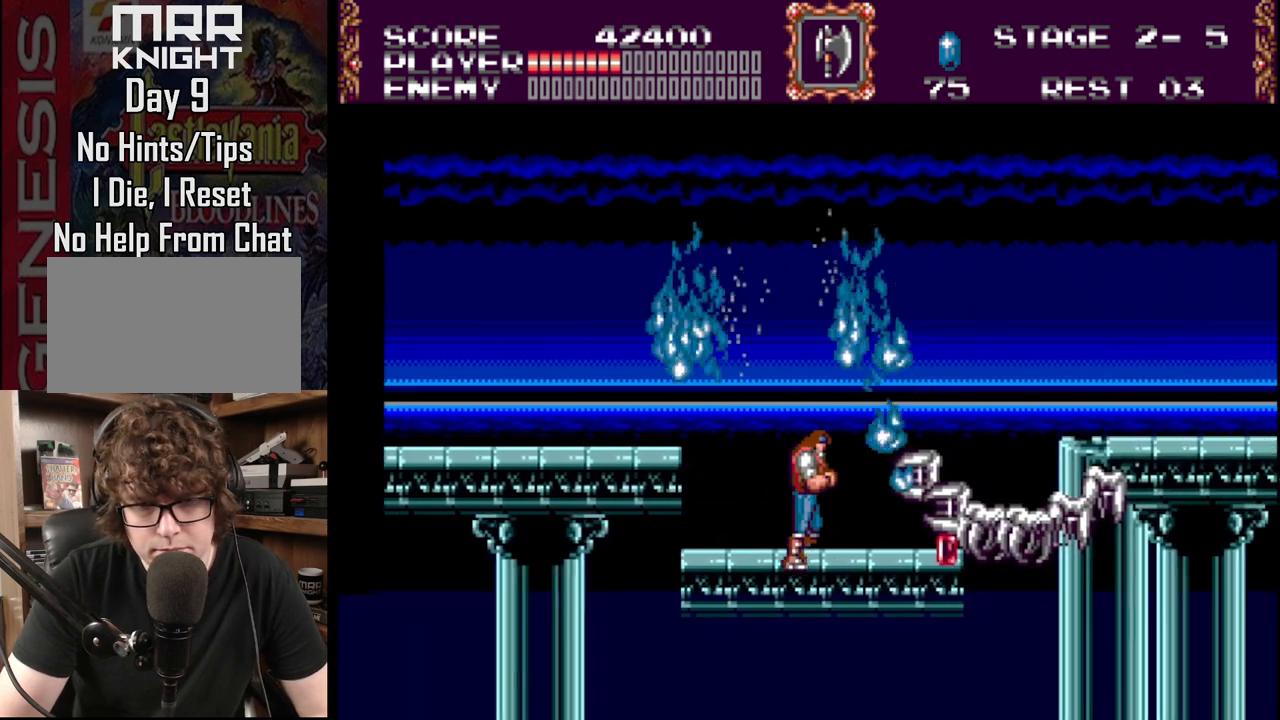
{"buttons": ["DPAD_RIGHT"], "events": []}
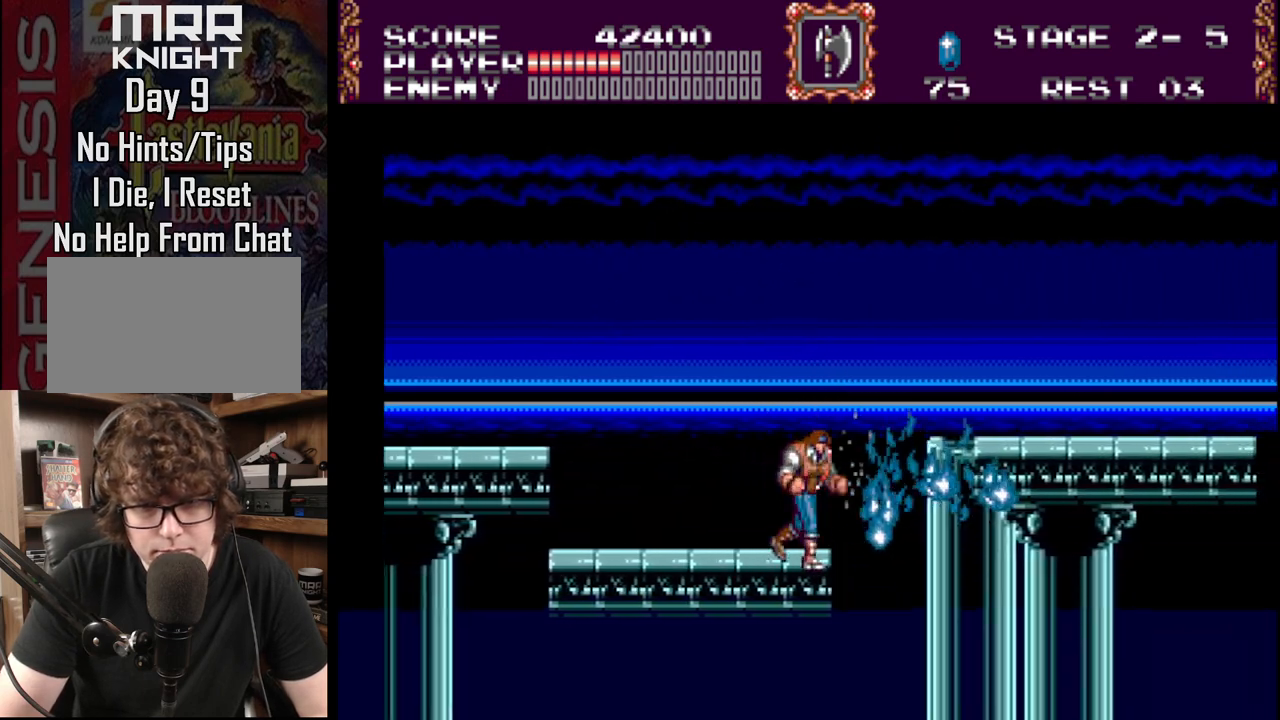
{"buttons": ["B", "DPAD_RIGHT"], "events": [[17, "B", "down"]]}
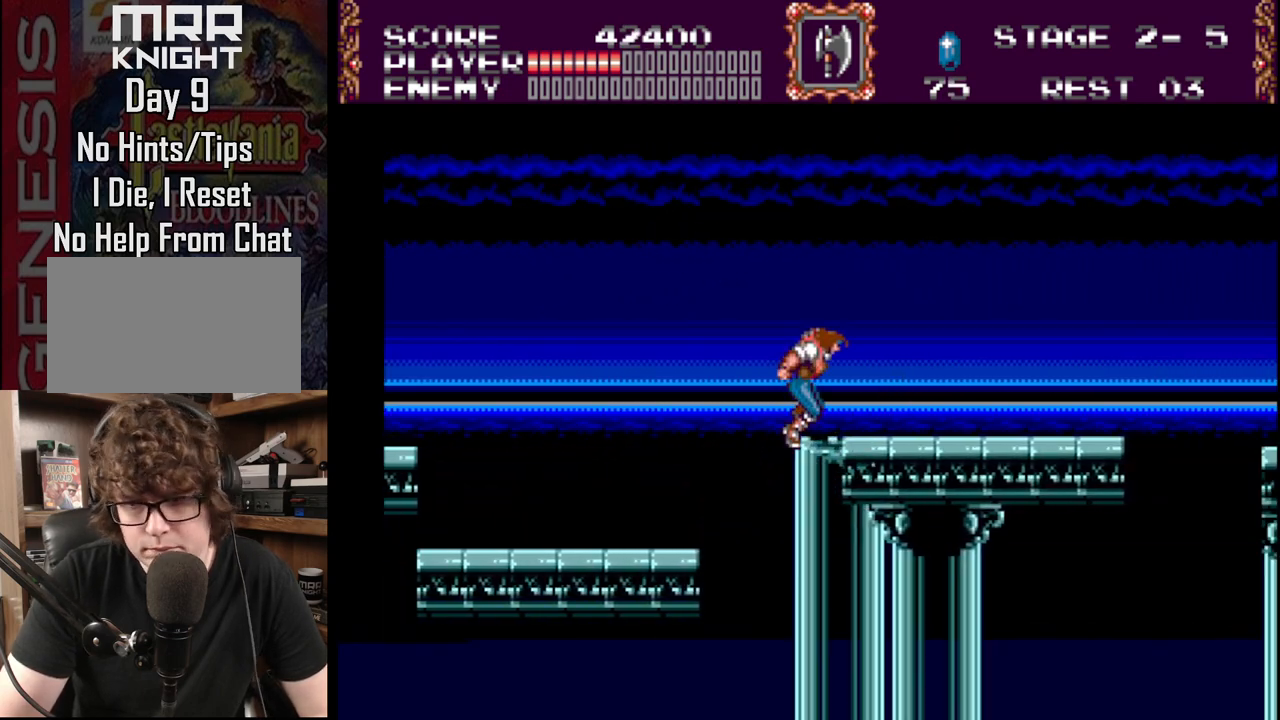
{"buttons": ["DPAD_RIGHT"], "events": [[67, "B", "up"]]}
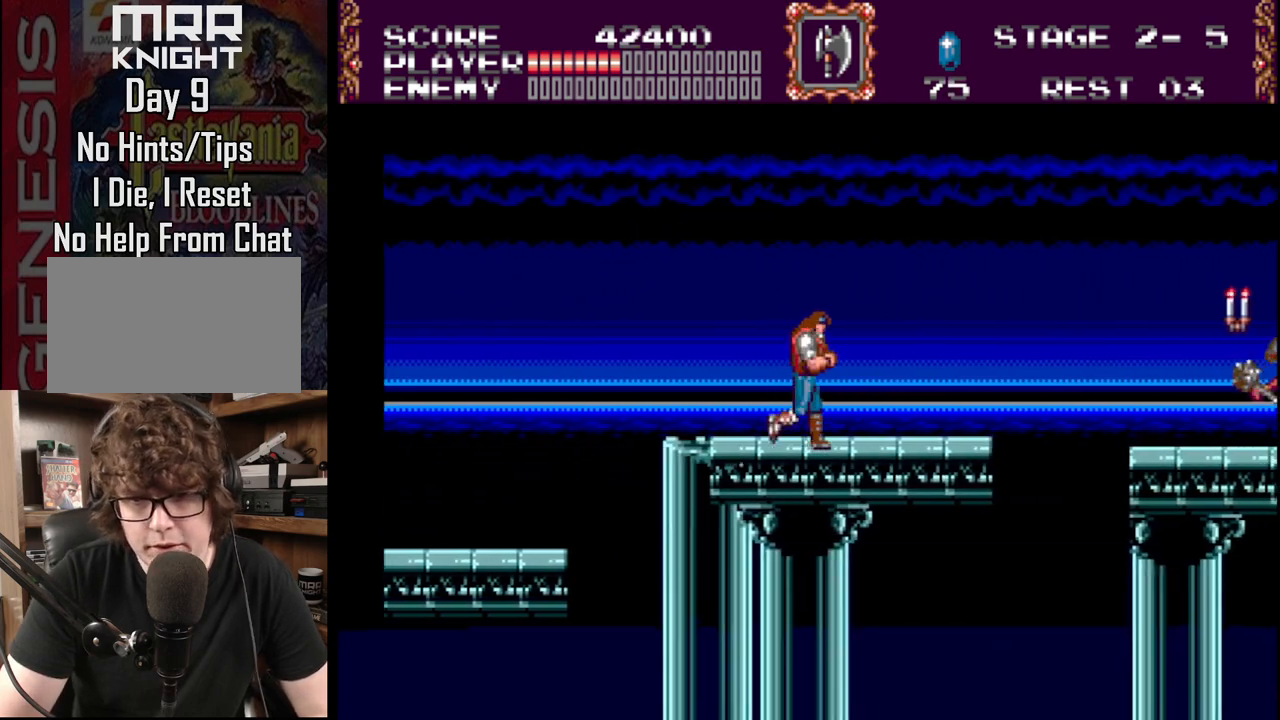
{"buttons": ["DPAD_RIGHT"], "events": []}
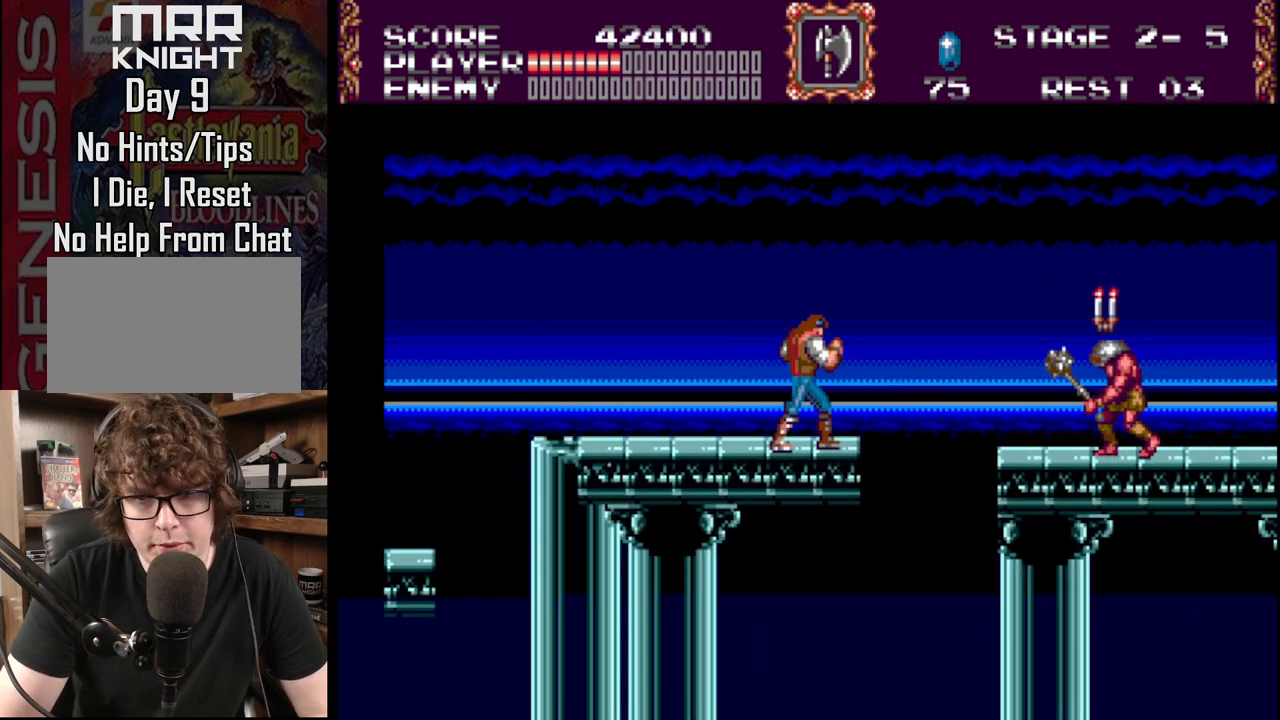
{"buttons": ["A", "DPAD_DOWN", "DPAD_RIGHT"], "events": [[17, "DPAD_RIGHT", "up"], [50, "DPAD_RIGHT", "down"], [67, "DPAD_DOWN", "down"], [83, "DPAD_RIGHT", "up"], [133, "A", "down"], [267, "DPAD_RIGHT", "down"], [317, "A", "up"], [400, "A", "down"]]}
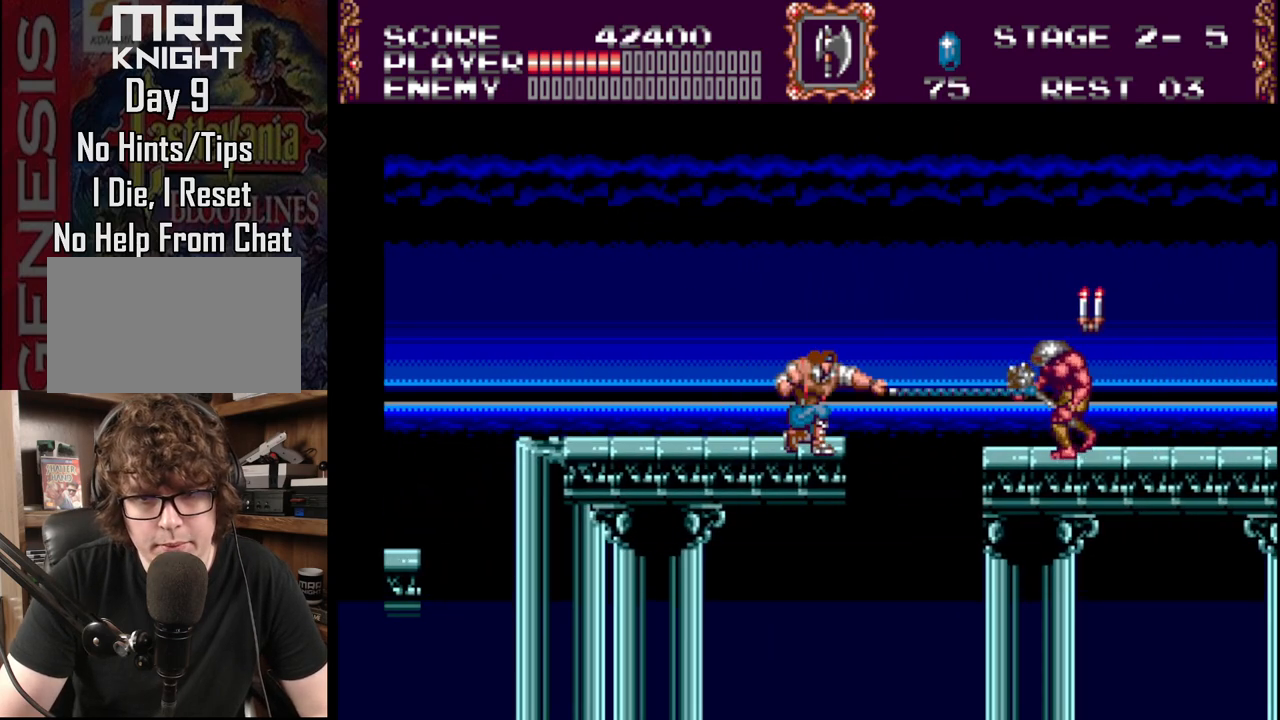
{"buttons": ["A", "DPAD_DOWN", "DPAD_RIGHT"], "events": [[133, "A", "up"], [200, "A", "down"]]}
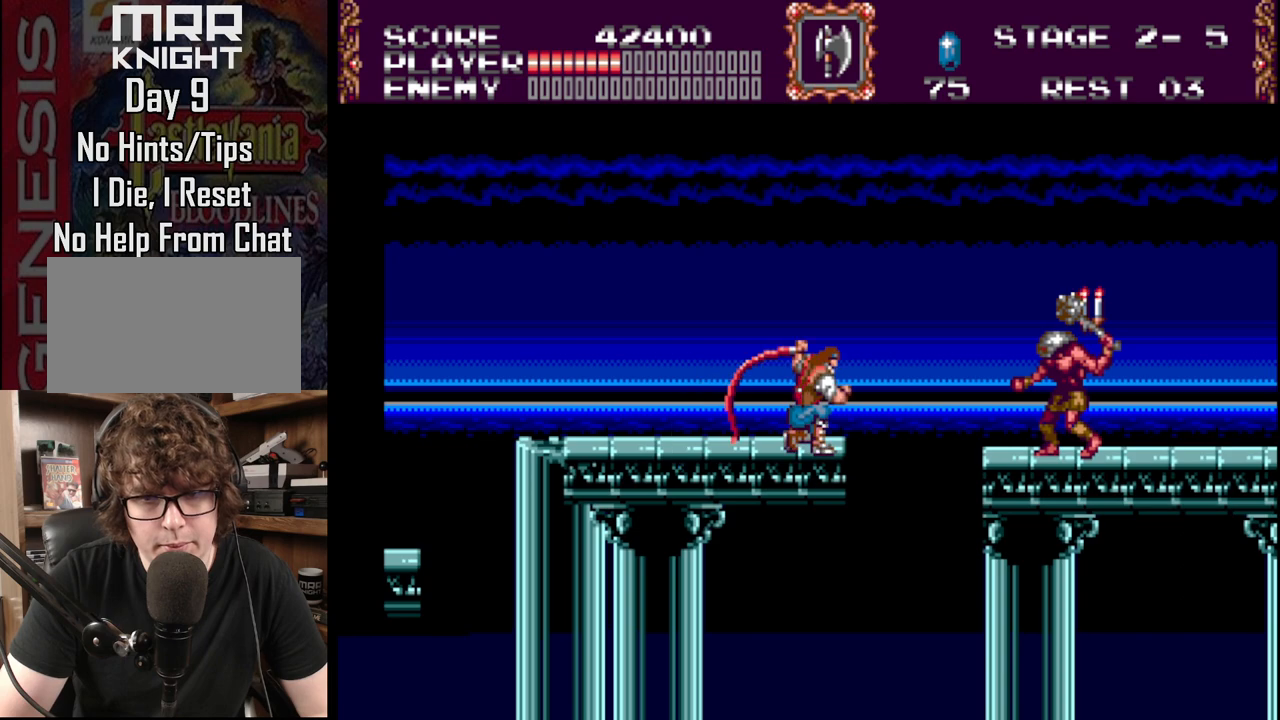
{"buttons": ["A", "DPAD_DOWN", "DPAD_RIGHT"], "events": [[83, "A", "up"], [150, "A", "down"], [267, "A", "up"], [317, "A", "down"], [417, "A", "up"], [450, "A", "down"]]}
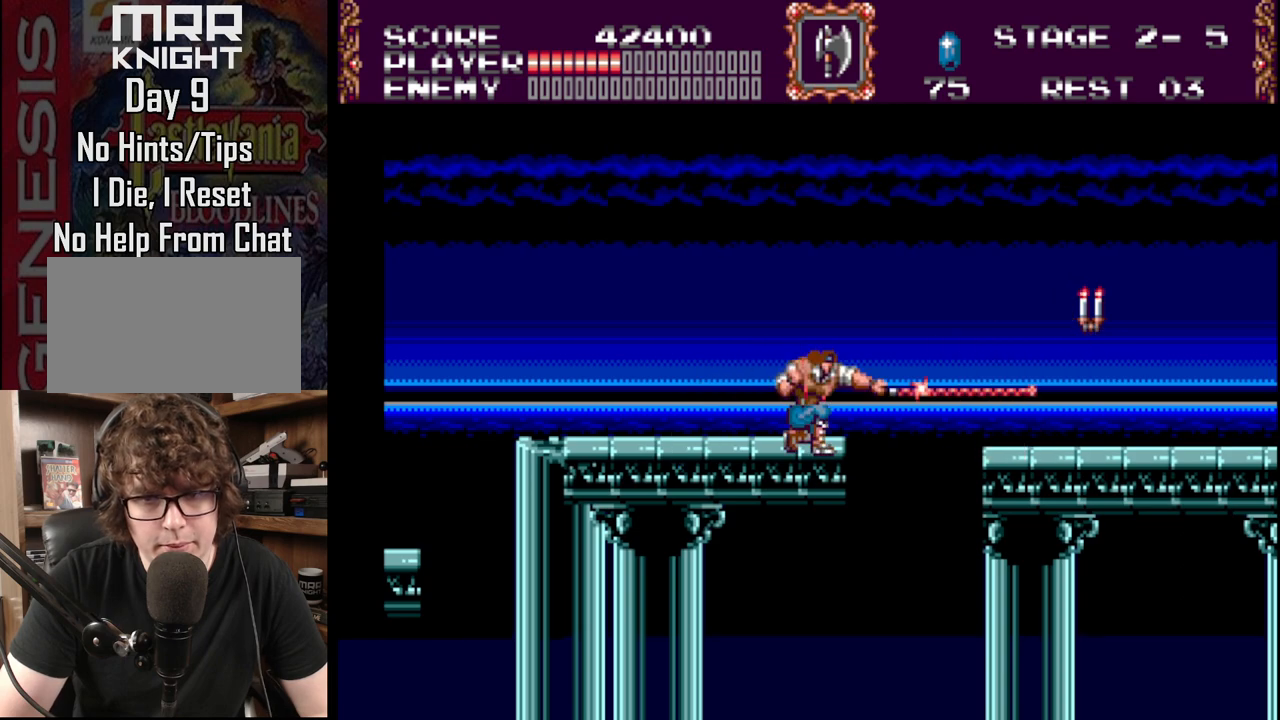
{"buttons": ["B", "DPAD_RIGHT"], "events": [[100, "DPAD_RIGHT", "up"], [150, "A", "up"], [183, "DPAD_DOWN", "up"], [417, "DPAD_RIGHT", "down"], [483, "B", "down"]]}
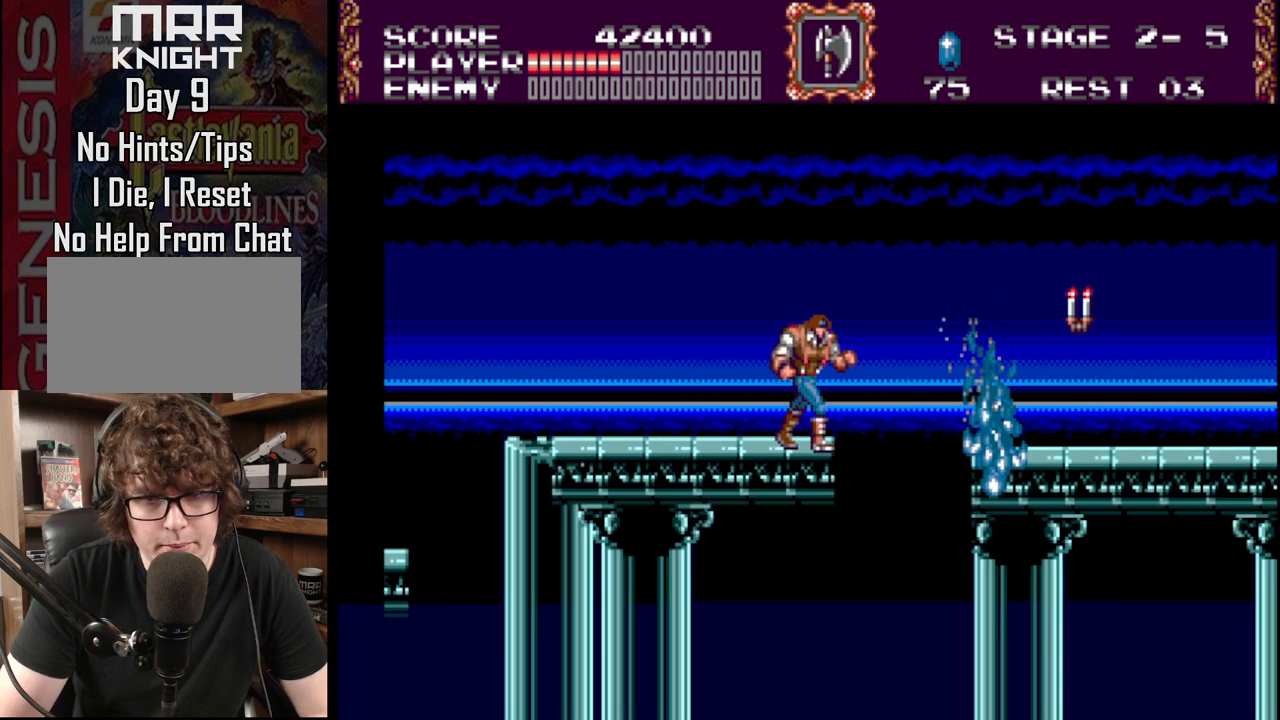
{"buttons": ["A", "DPAD_RIGHT"], "events": [[100, "B", "up"], [167, "A", "down"], [350, "A", "up"], [417, "A", "down"]]}
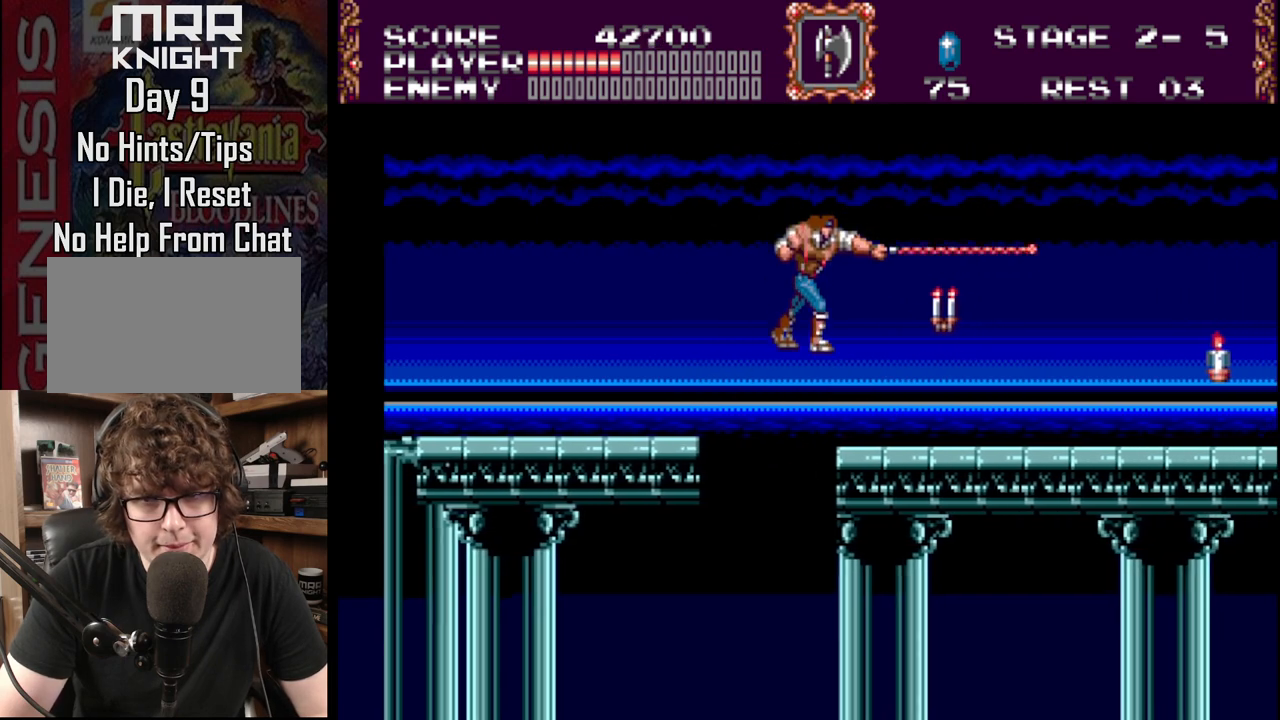
{"buttons": ["DPAD_RIGHT"], "events": [[133, "A", "up"]]}
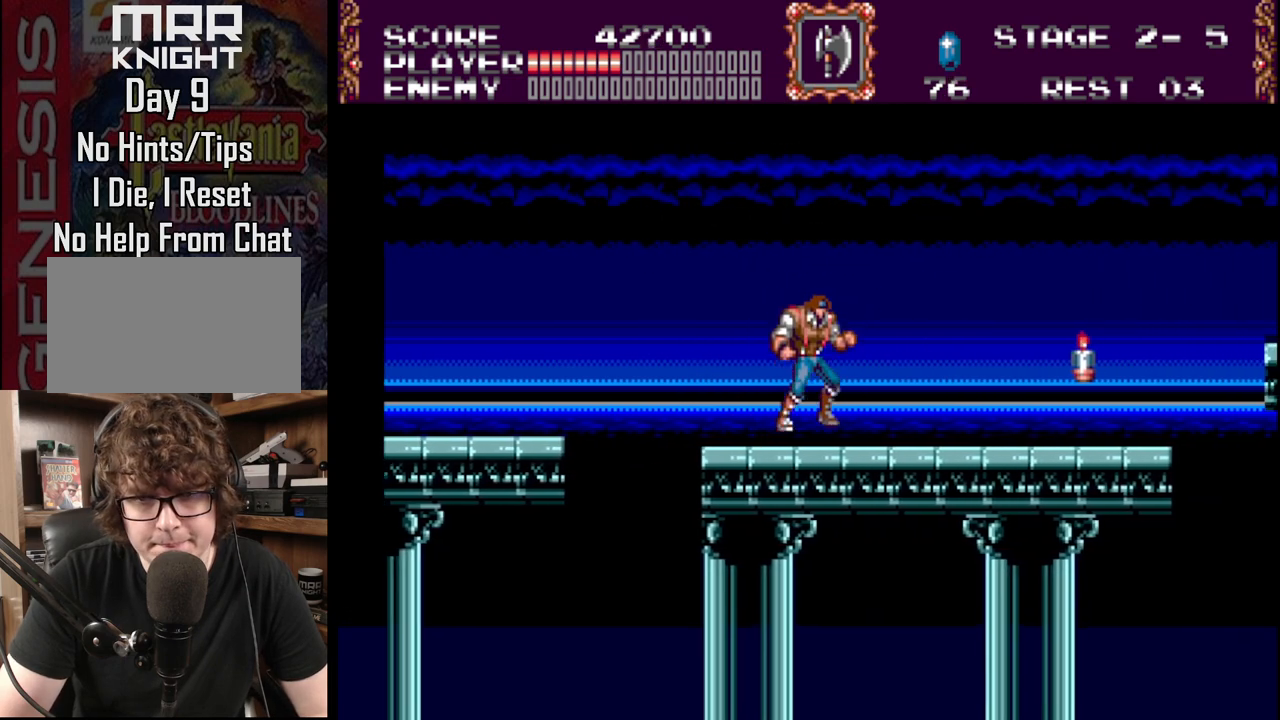
{"buttons": ["A"], "events": [[67, "B", "down"], [83, "B", "up"], [250, "A", "down"], [417, "DPAD_RIGHT", "up"]]}
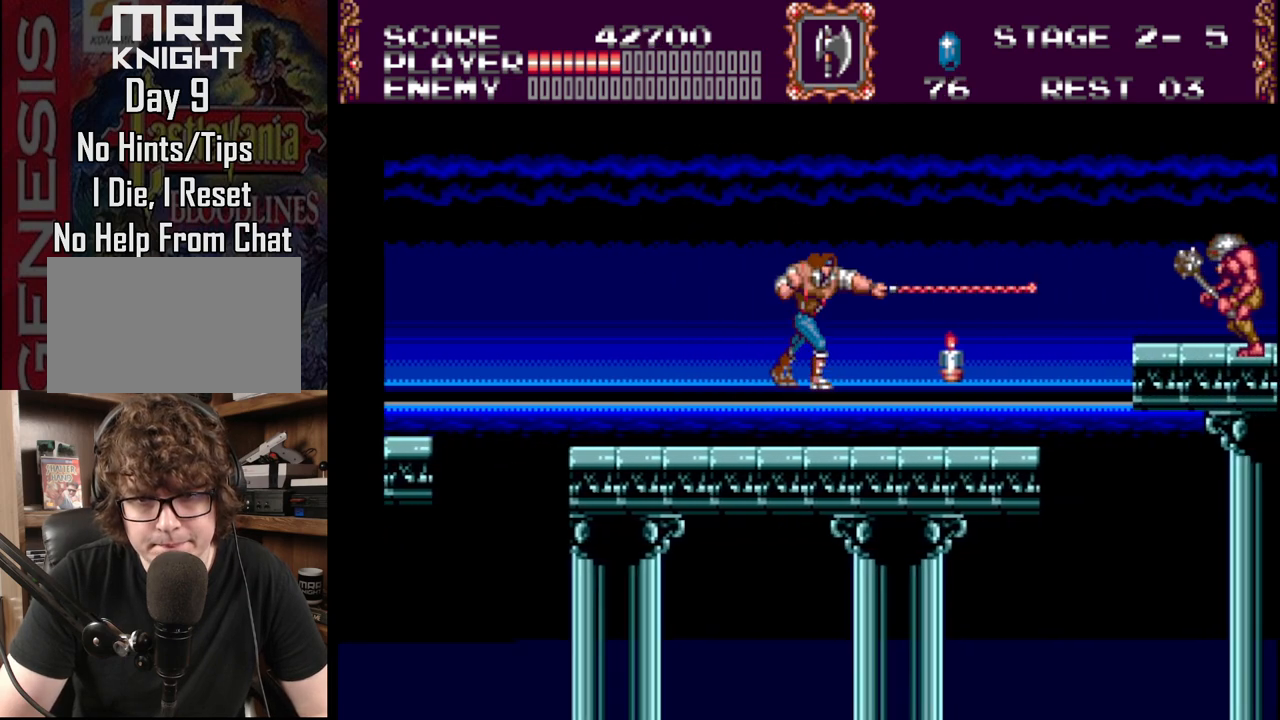
{"buttons": [], "events": [[50, "A", "up"]]}
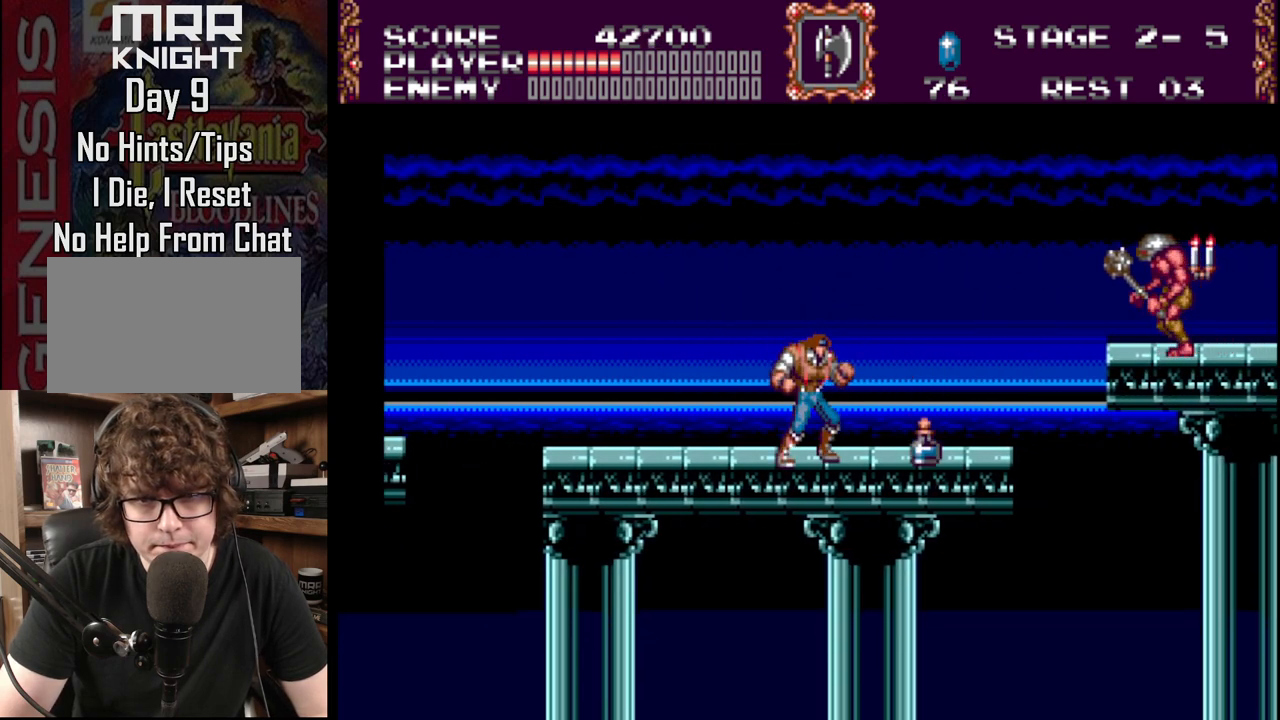
{"buttons": ["C"], "events": [[317, "B", "down"], [433, "B", "up"], [483, "C", "down"]]}
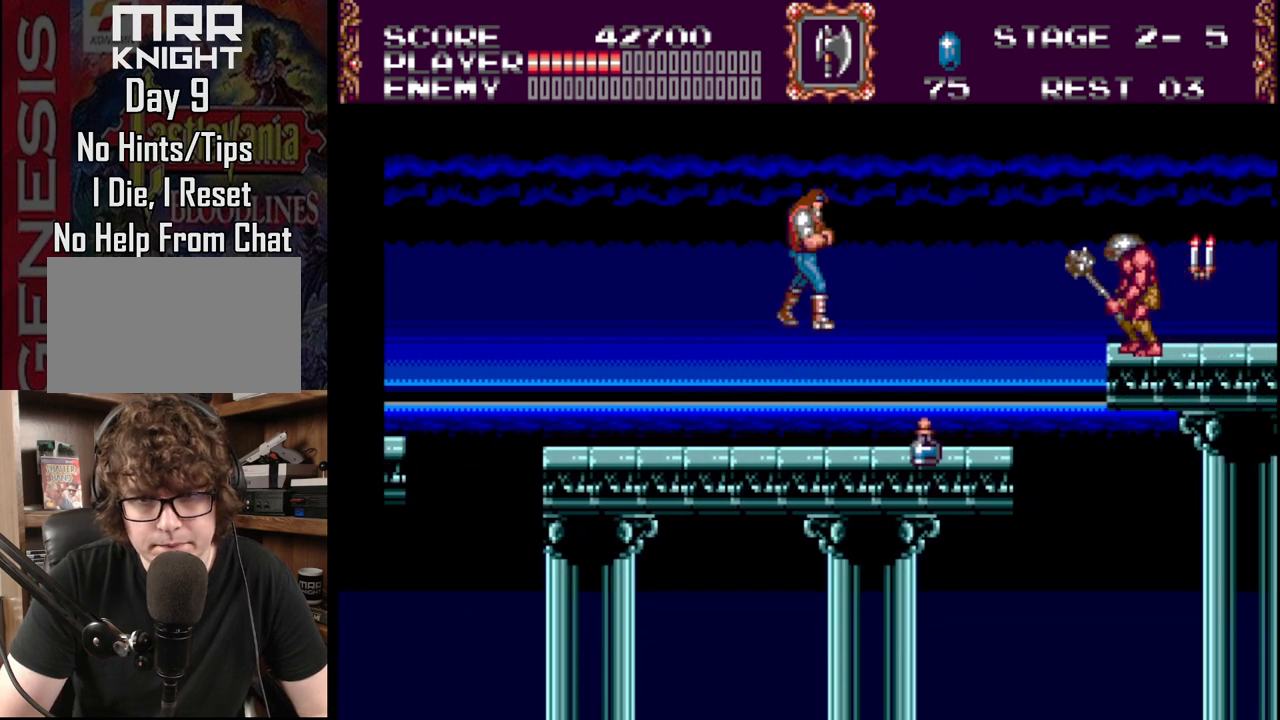
{"buttons": [], "events": [[133, "C", "up"]]}
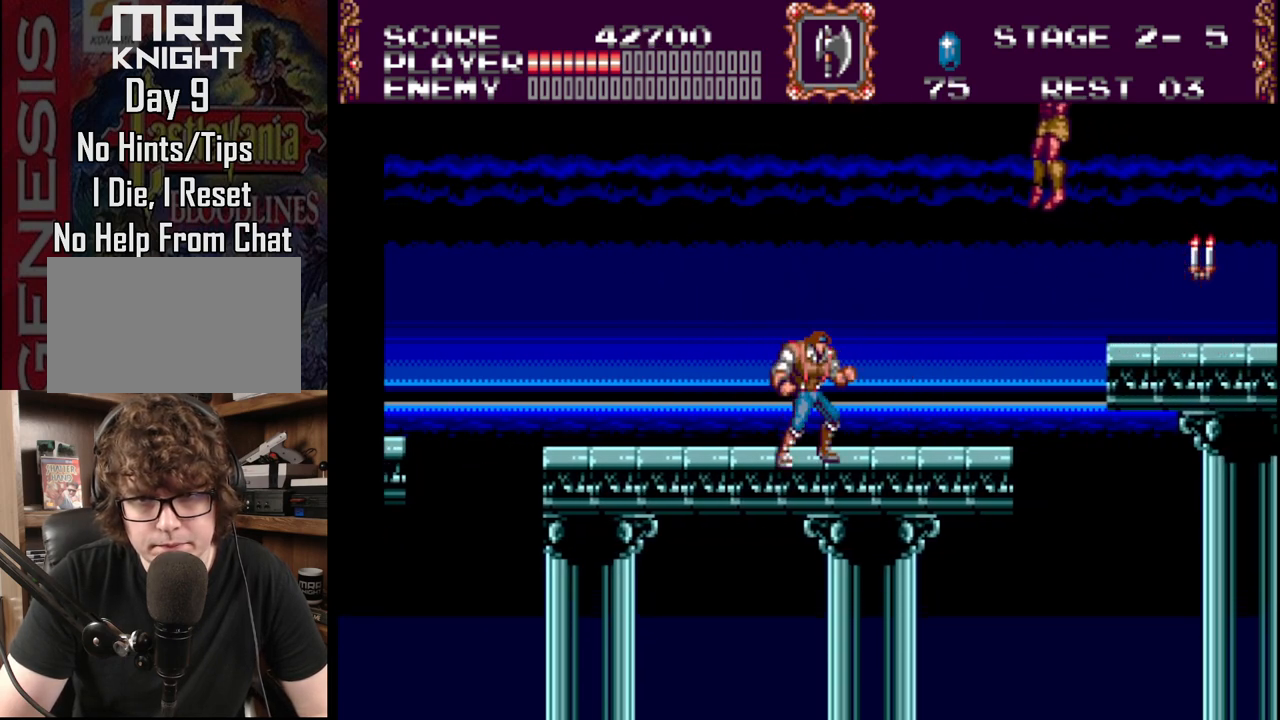
{"buttons": [], "events": []}
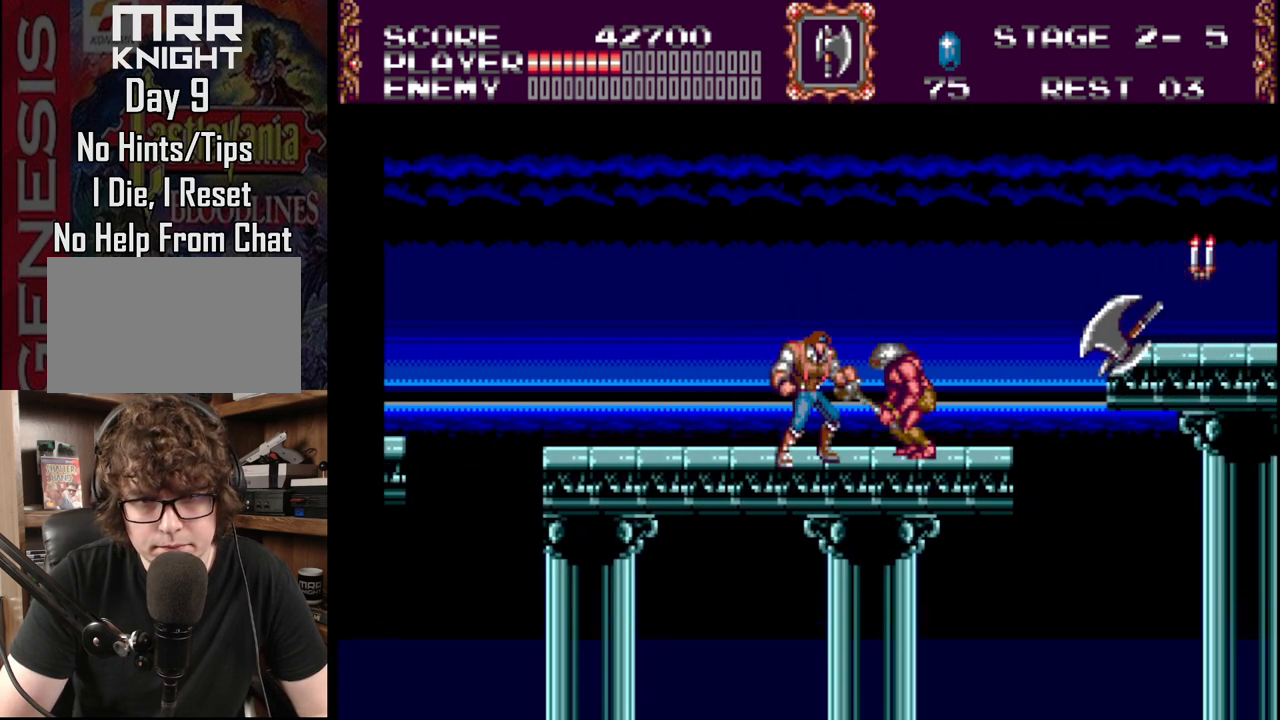
{"buttons": ["DPAD_DOWN"], "events": [[17, "A", "down"], [333, "A", "up"], [500, "DPAD_DOWN", "down"]]}
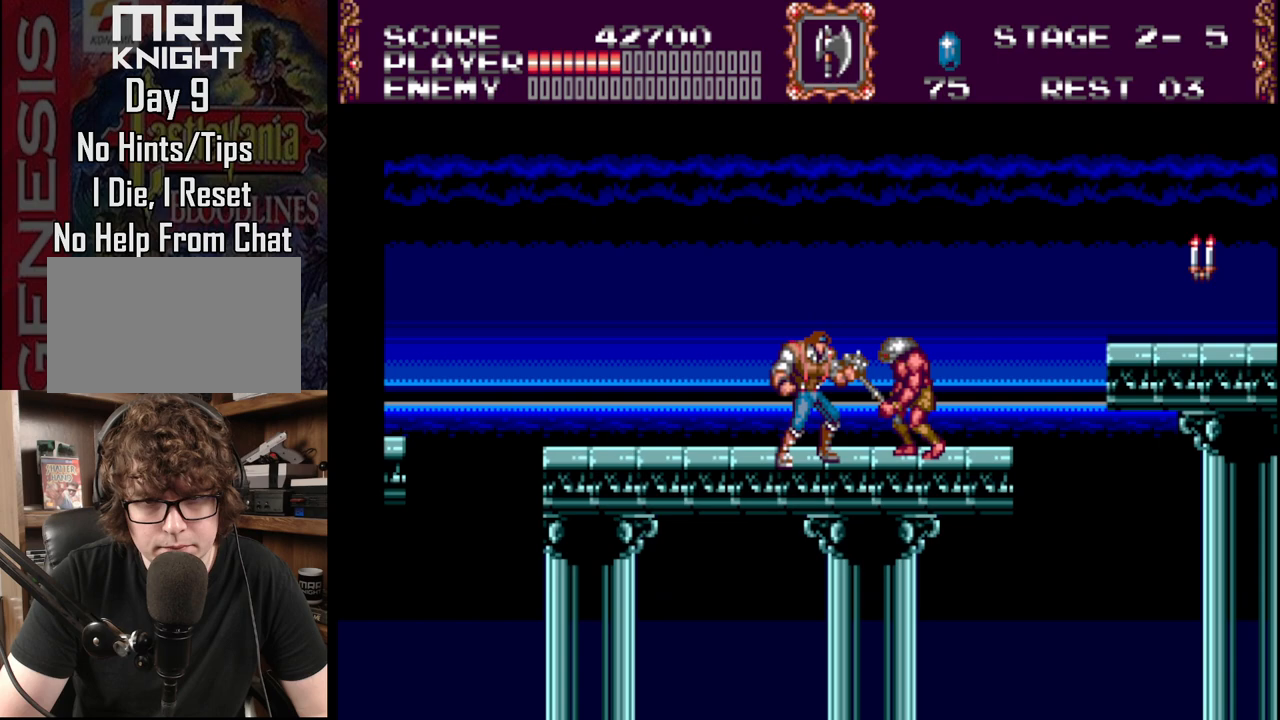
{"buttons": ["A", "DPAD_DOWN"], "events": [[100, "A", "down"], [233, "A", "up"], [283, "A", "down"], [433, "A", "up"], [467, "A", "down"]]}
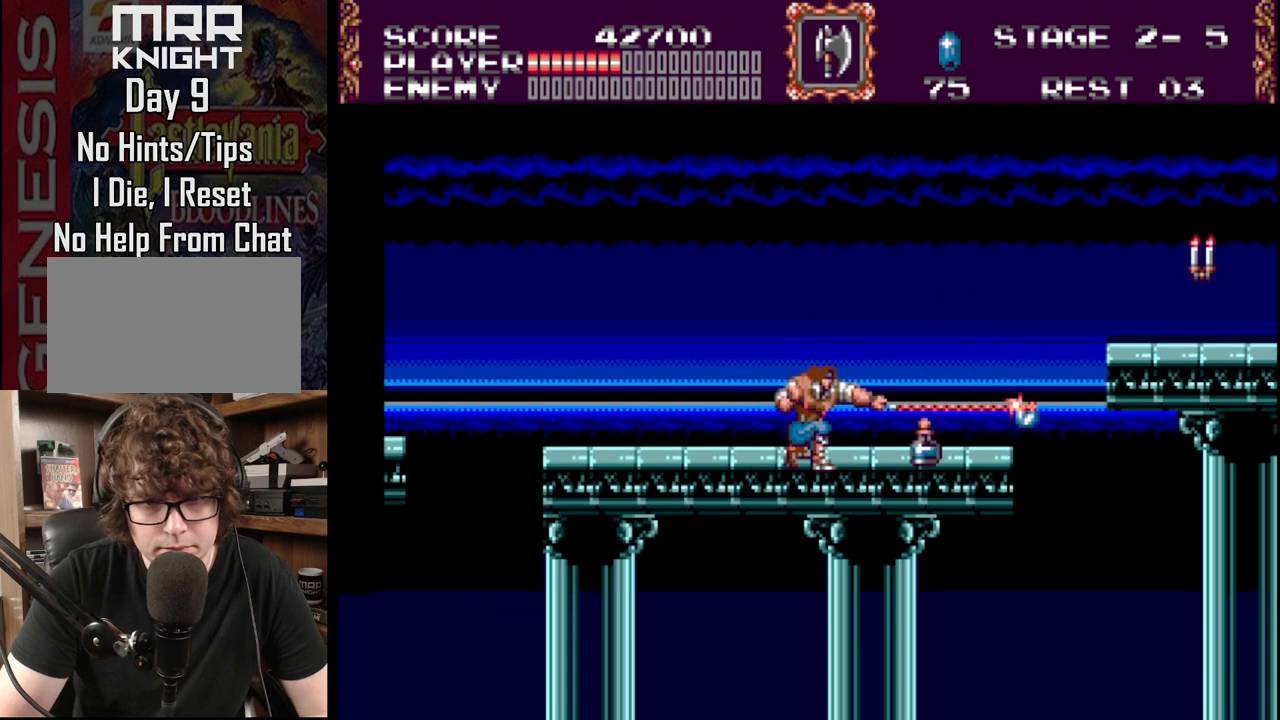
{"buttons": [], "events": [[333, "A", "up"], [333, "DPAD_DOWN", "up"]]}
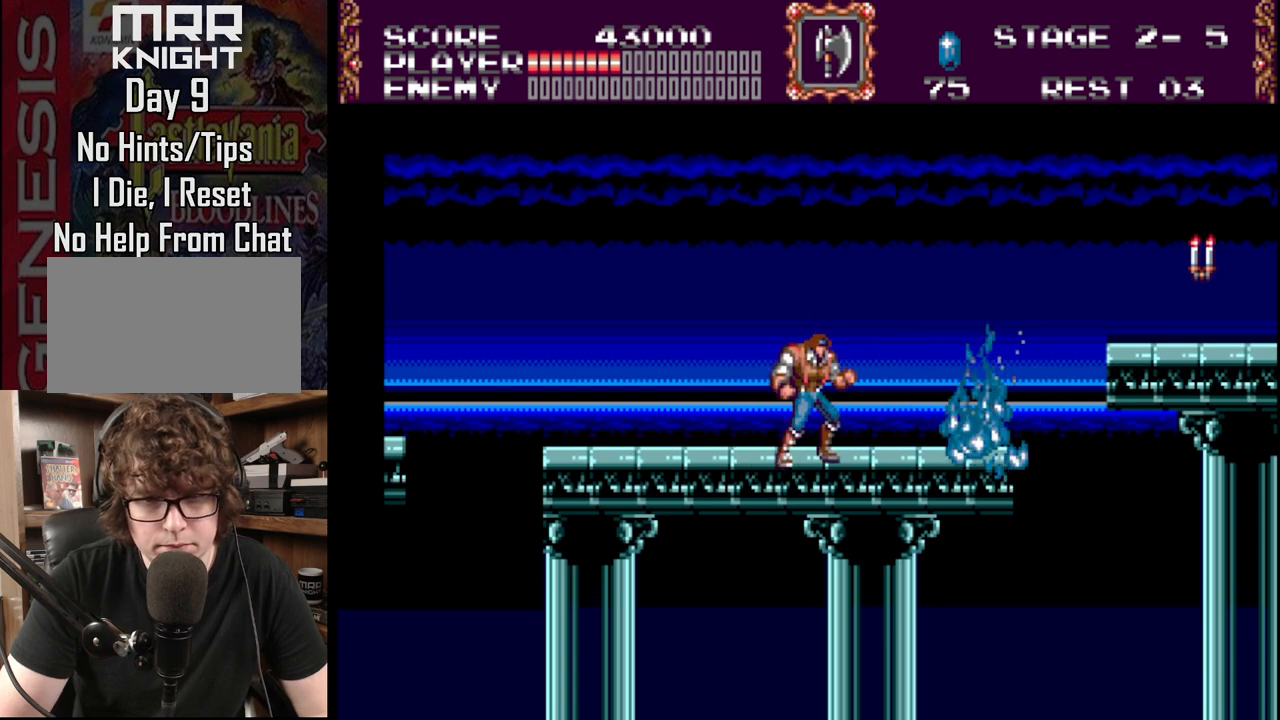
{"buttons": [], "events": []}
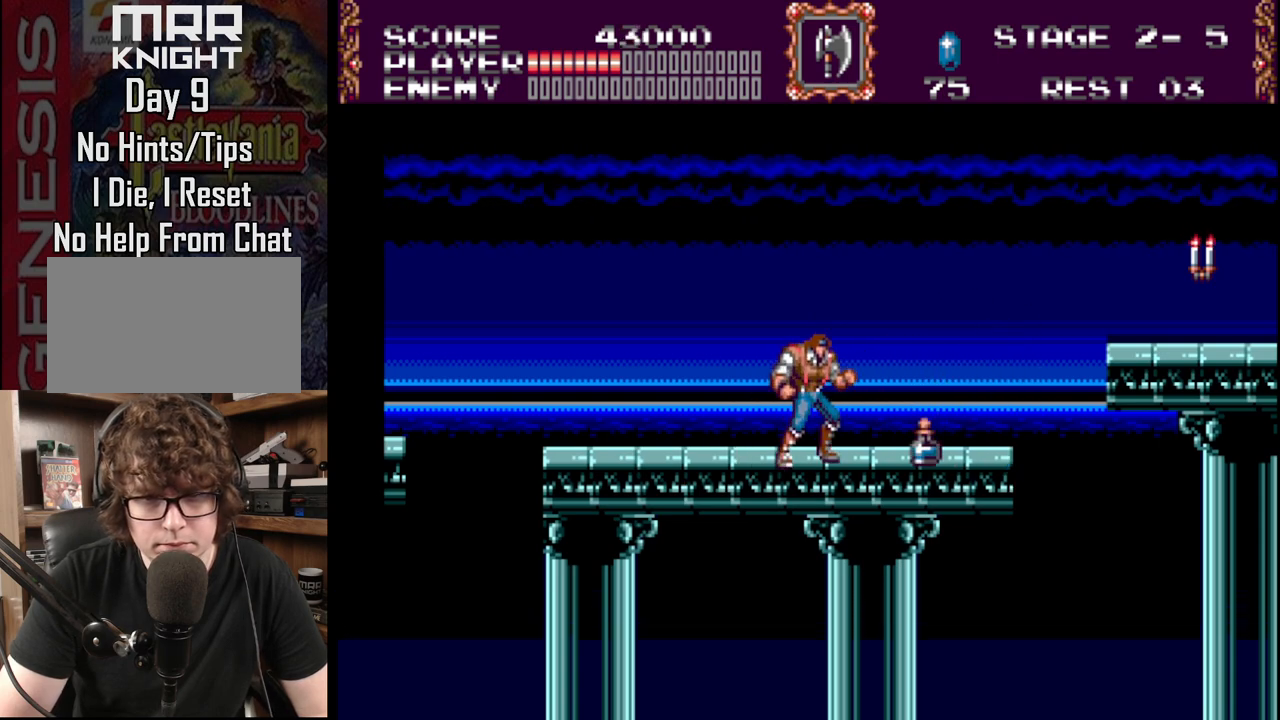
{"buttons": [], "events": []}
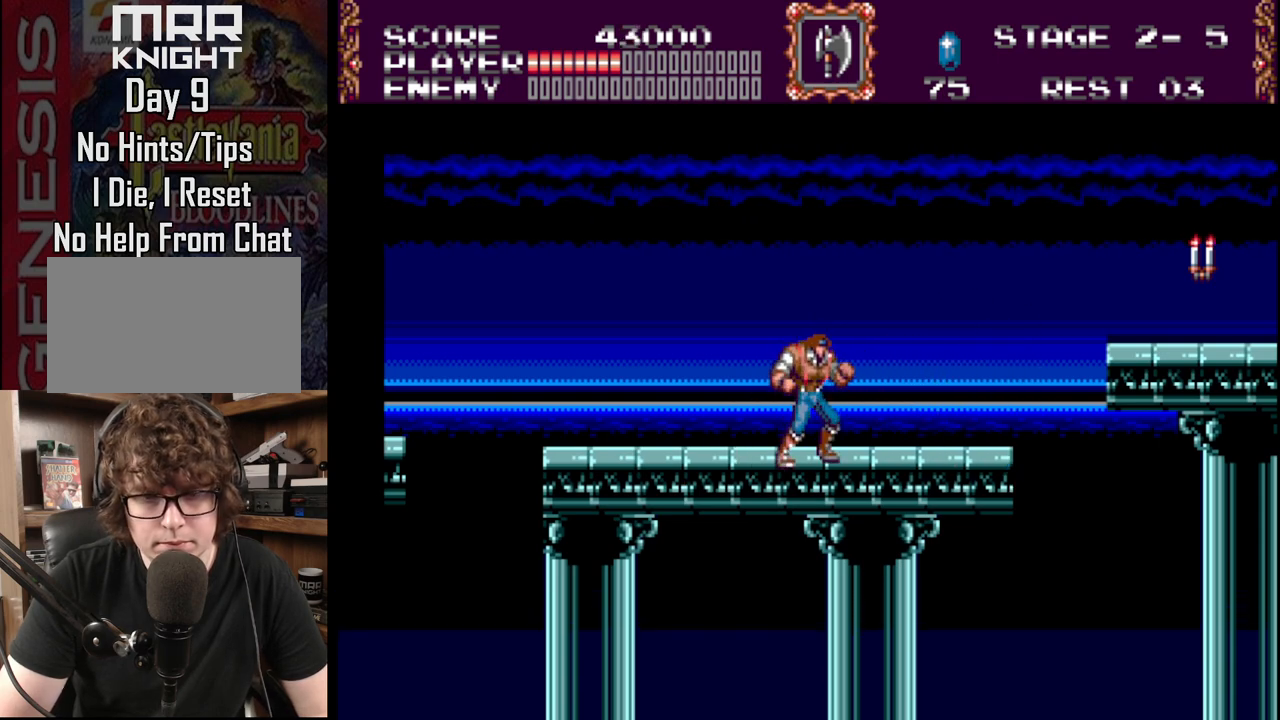
{"buttons": ["DPAD_RIGHT"], "events": [[150, "DPAD_RIGHT", "down"]]}
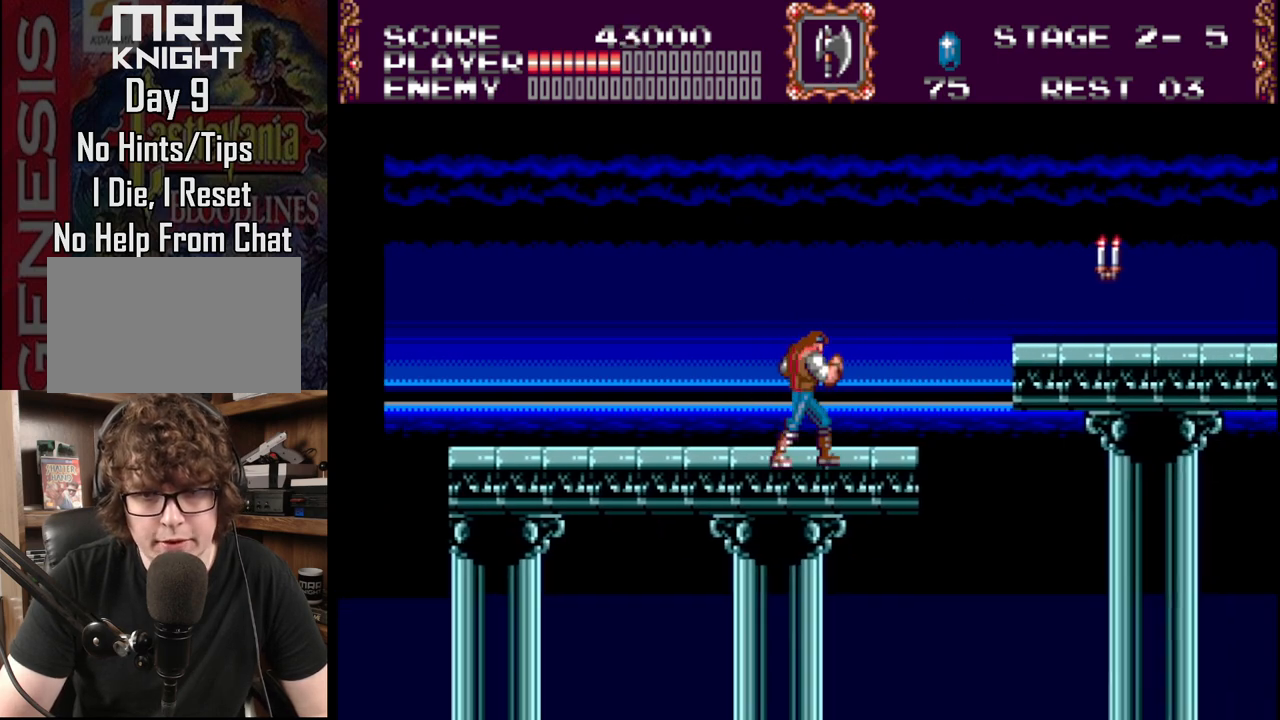
{"buttons": ["A", "B", "DPAD_RIGHT"], "events": [[333, "B", "down"], [467, "A", "down"]]}
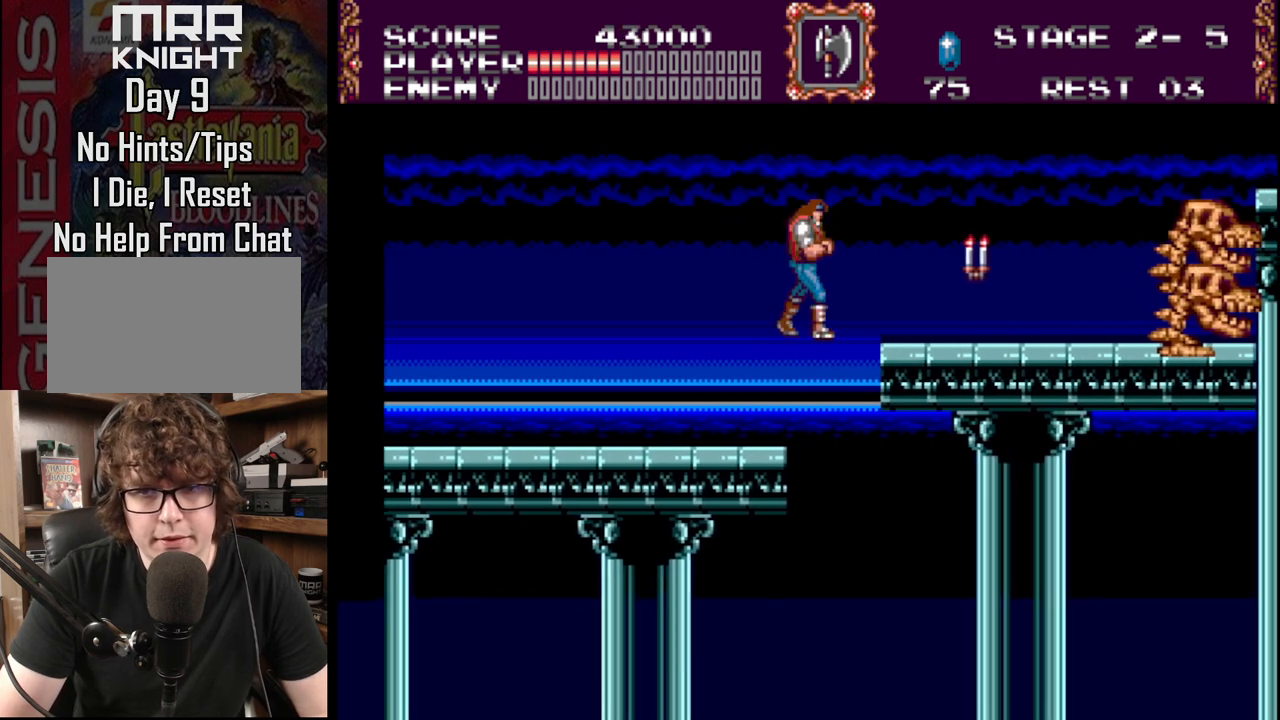
{"buttons": ["DPAD_RIGHT"], "events": [[217, "B", "up"], [233, "A", "up"]]}
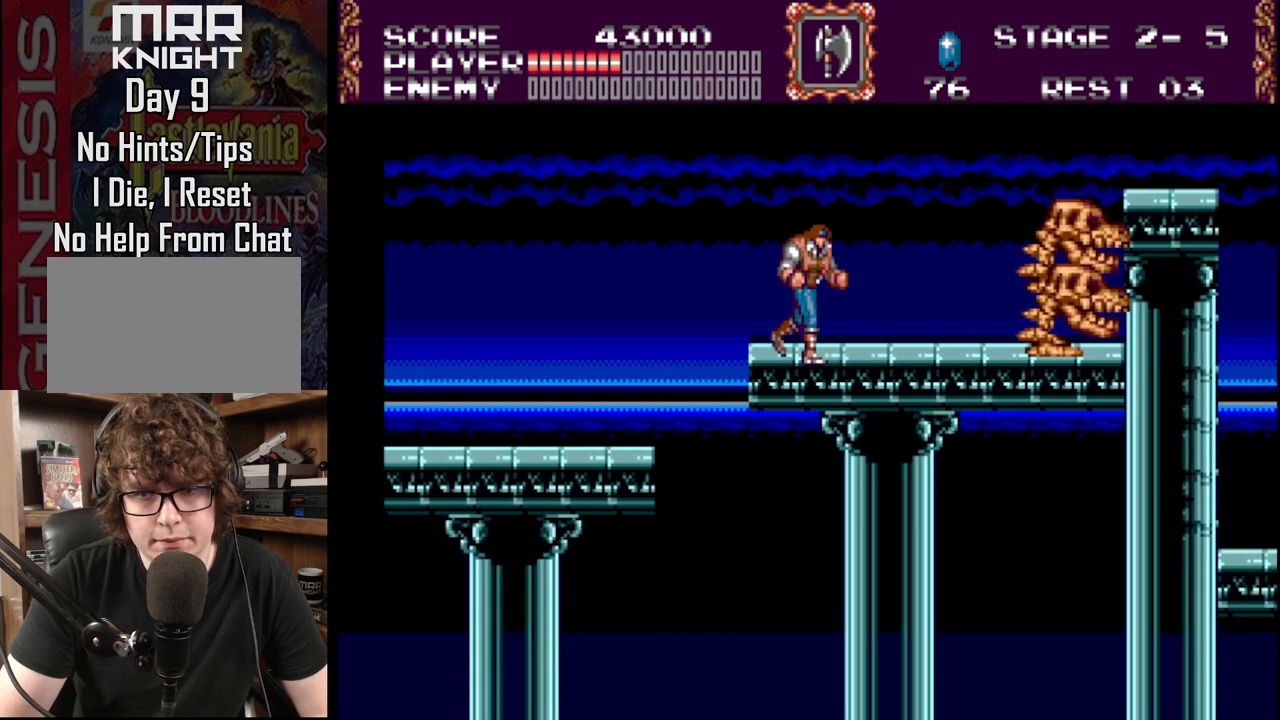
{"buttons": ["A", "DPAD_DOWN"], "events": [[100, "DPAD_DOWN", "down"], [100, "DPAD_RIGHT", "up"], [167, "A", "down"], [333, "A", "up"], [383, "A", "down"]]}
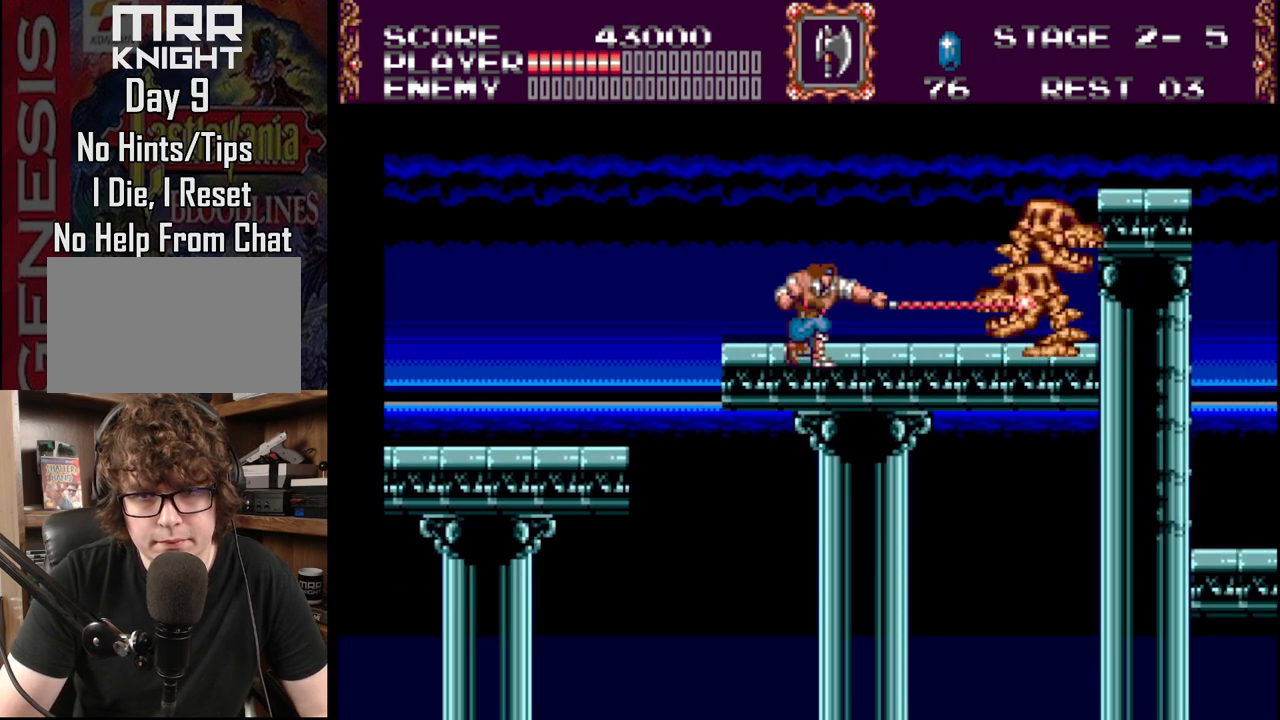
{"buttons": ["DPAD_DOWN"], "events": [[67, "A", "up"]]}
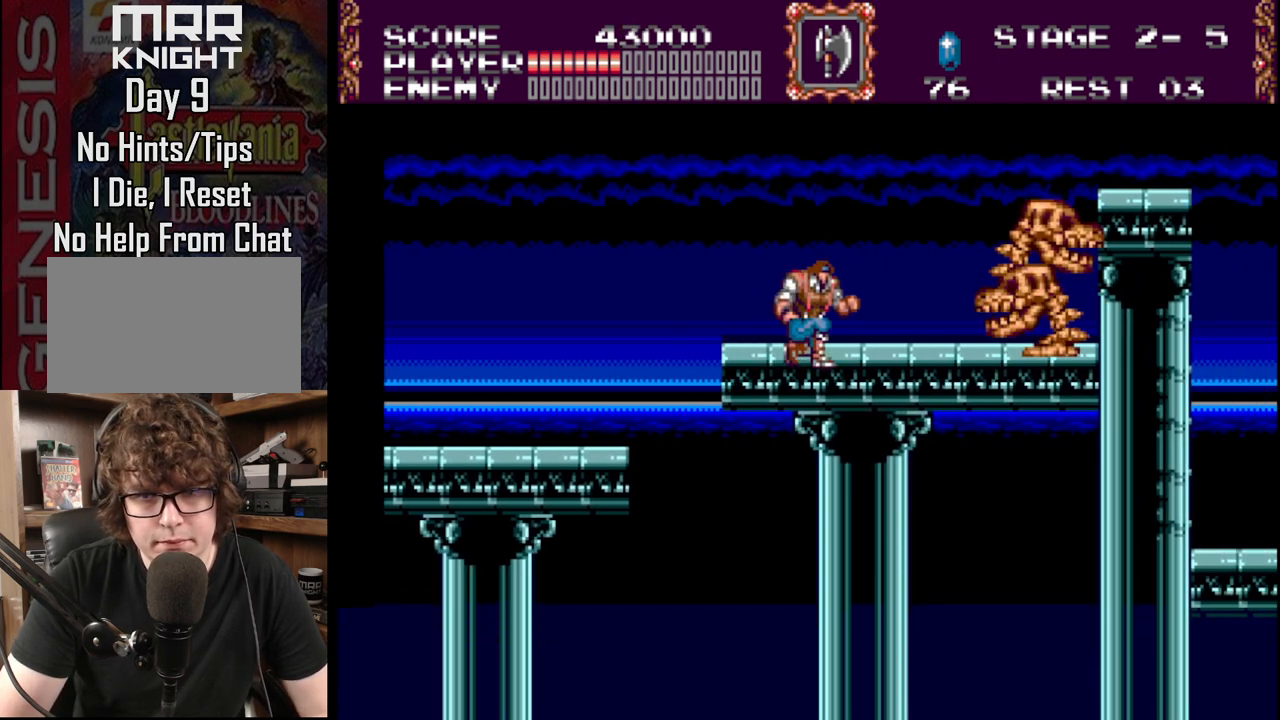
{"buttons": ["A", "DPAD_DOWN"], "events": [[100, "A", "down"]]}
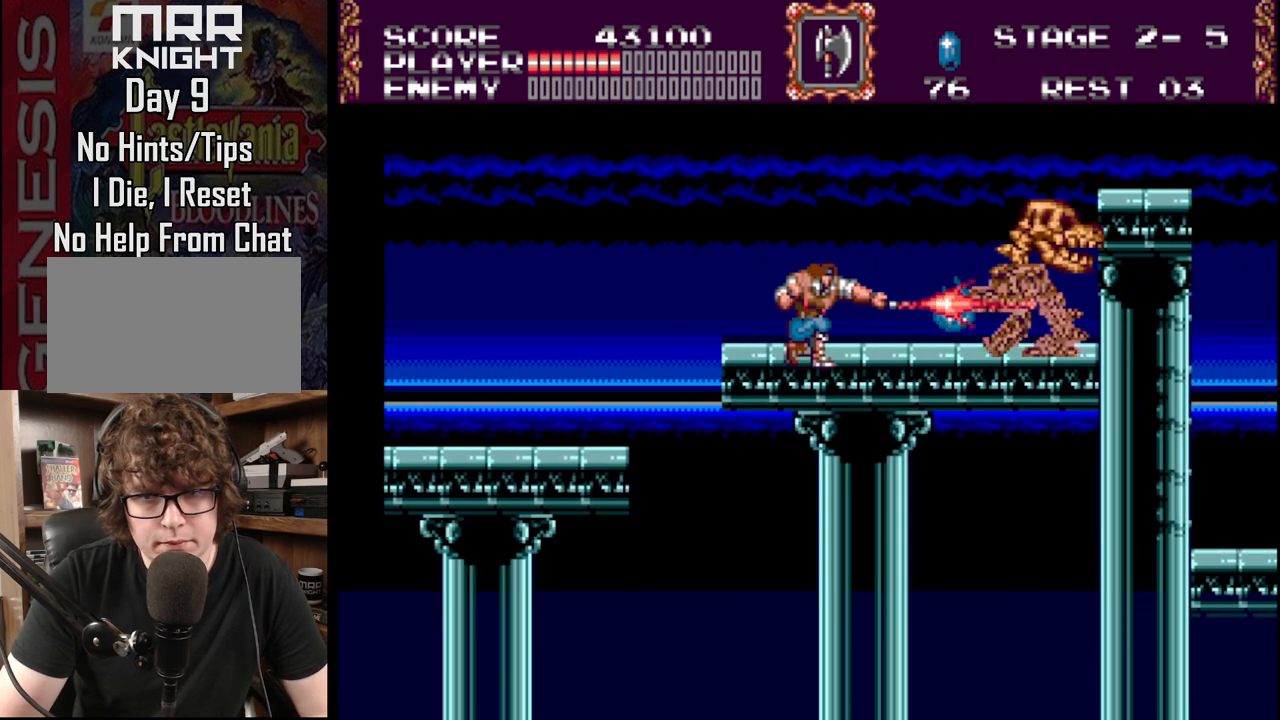
{"buttons": ["A", "DPAD_DOWN"], "events": [[67, "A", "up"], [217, "A", "down"], [383, "A", "up"], [450, "A", "down"]]}